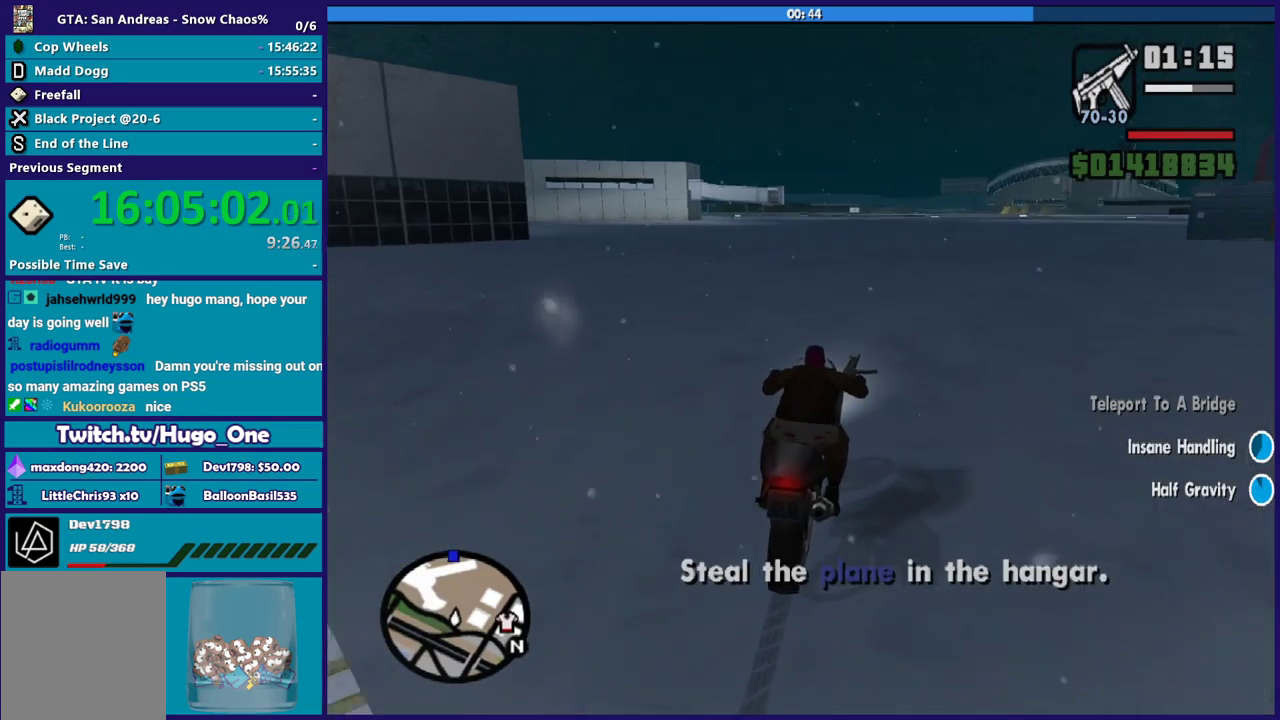
Gameplay with a controller (Xbox layout); each line is a JSON object with the inputs held at the frame after it. "events" lists button and stick changes between this image and that frame as [ms after this image, input, new state], when the widget could be followed in between.
{"buttons": ["R2"], "left_stick": "up", "right_stick": "center", "events": [[200, "left_stick", "up-right"], [300, "left_stick", "right"], [433, "left_stick", "up"]]}
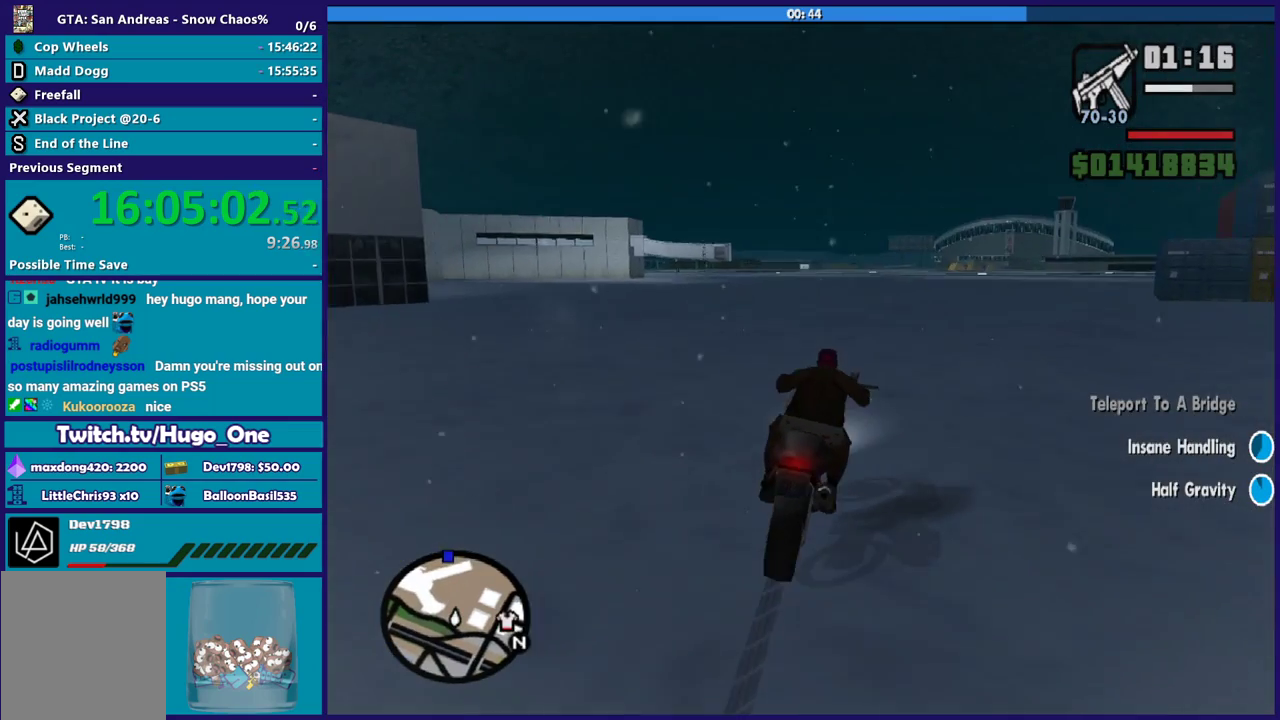
{"buttons": ["R2"], "left_stick": "left", "right_stick": "center"}
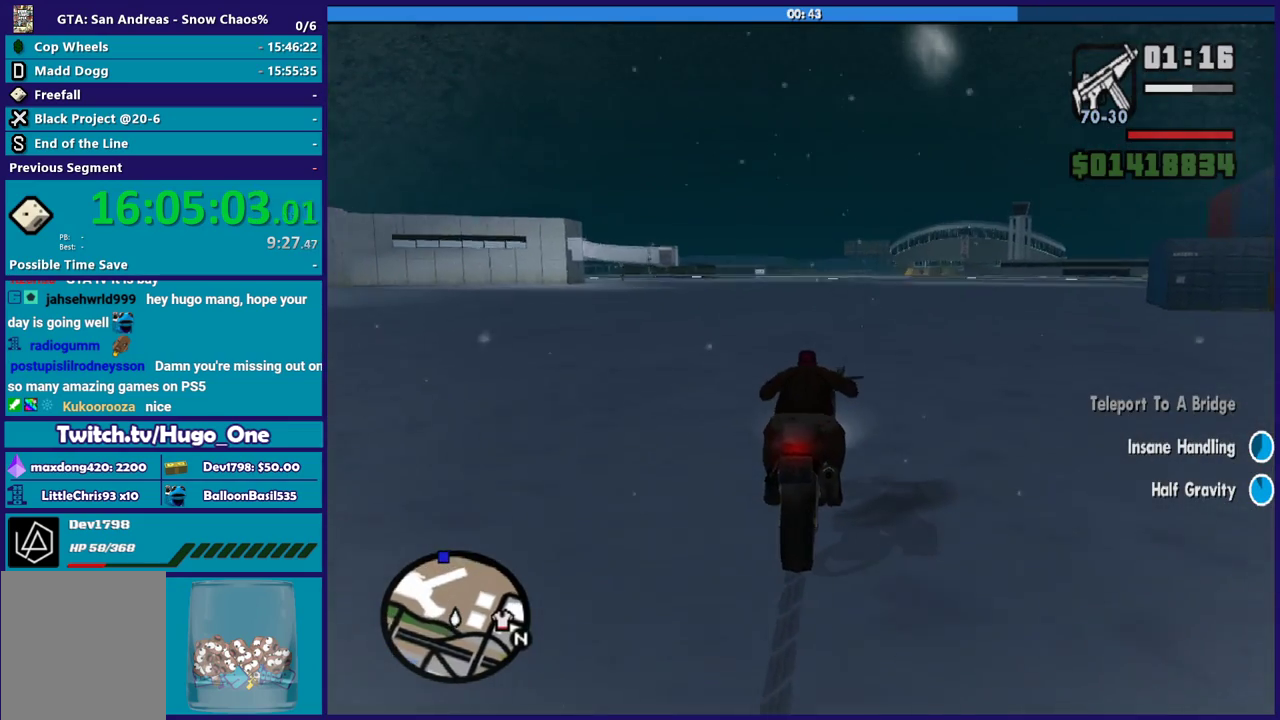
{"buttons": ["R2"], "left_stick": "up", "right_stick": "down-left"}
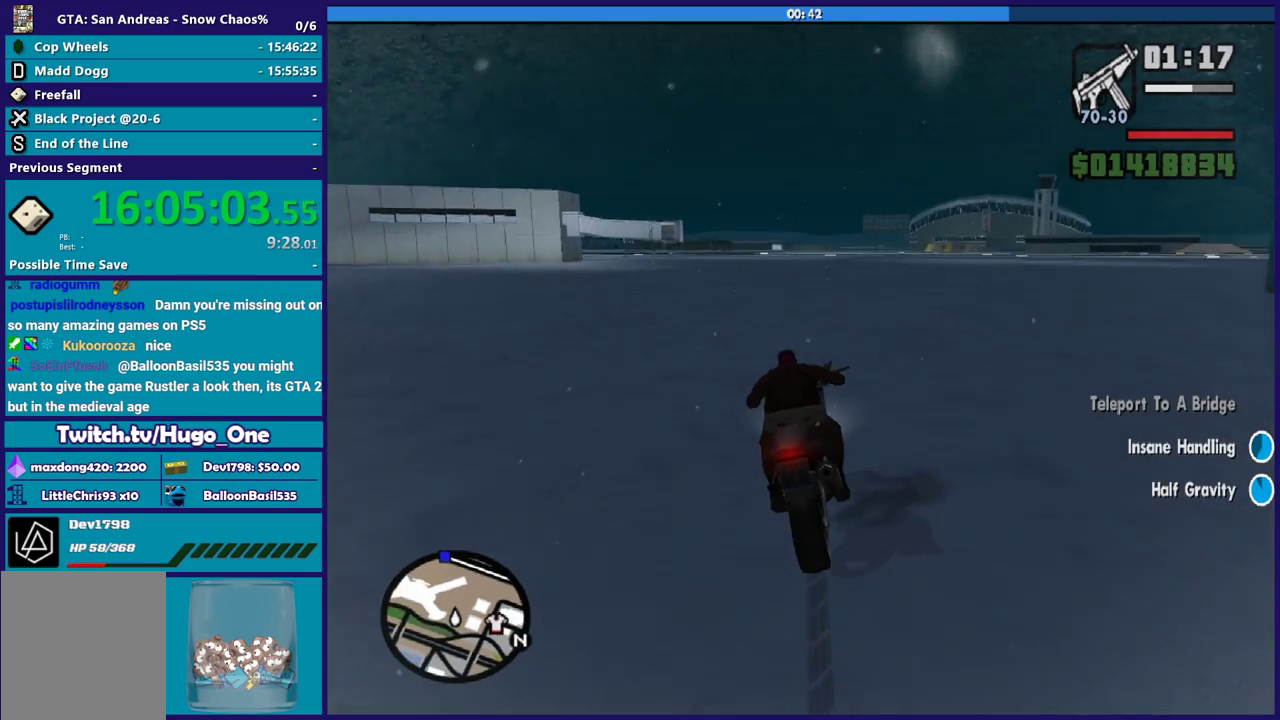
{"buttons": ["R2"], "left_stick": "up-left", "right_stick": "center", "events": [[167, "right_stick", "center"], [334, "right_stick", "down-left"], [367, "left_stick", "center"], [400, "right_stick", "center"], [434, "left_stick", "up-left"]]}
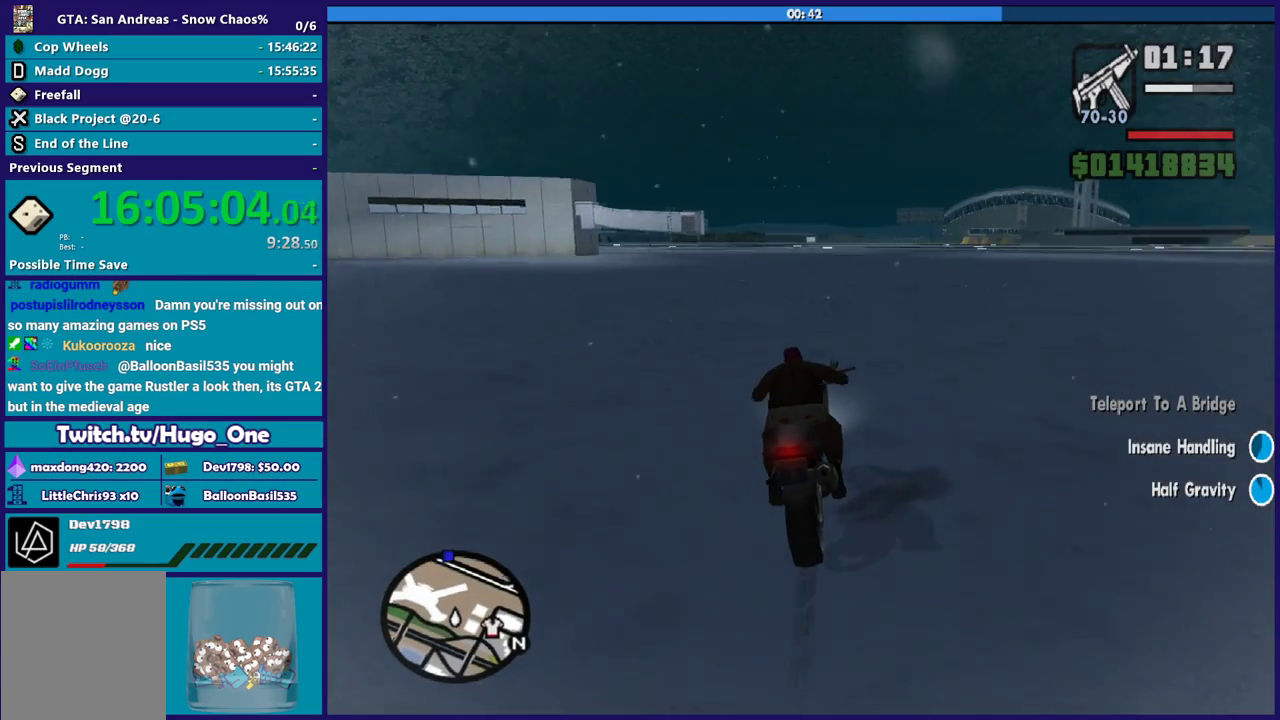
{"buttons": ["R2"], "left_stick": "up-left", "right_stick": "center", "events": [[133, "R2", "up"], [166, "right_stick", "down-left"], [200, "R2", "down"], [367, "R2", "up"], [433, "R2", "down"], [433, "right_stick", "center"]]}
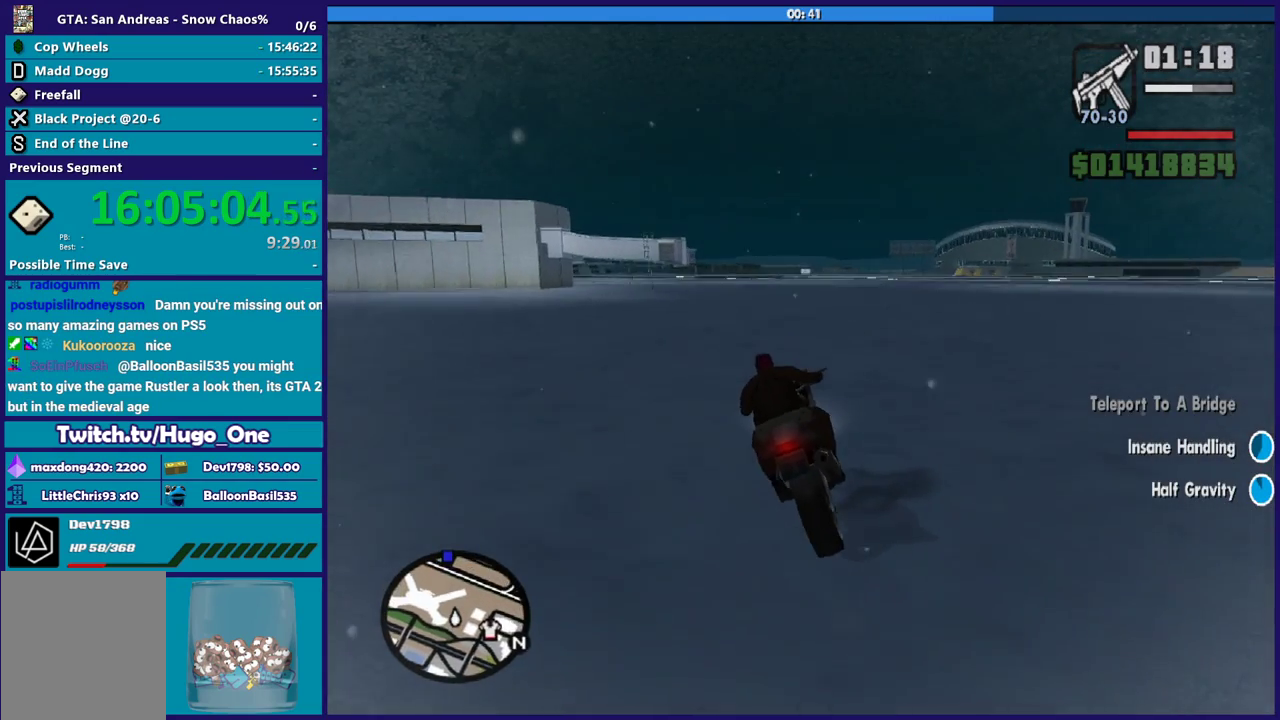
{"buttons": ["R2"], "left_stick": "up", "right_stick": "down-left", "events": [[67, "left_stick", "up-right"], [67, "right_stick", "down-left"], [100, "R2", "up"], [134, "left_stick", "up"], [167, "R2", "down"]]}
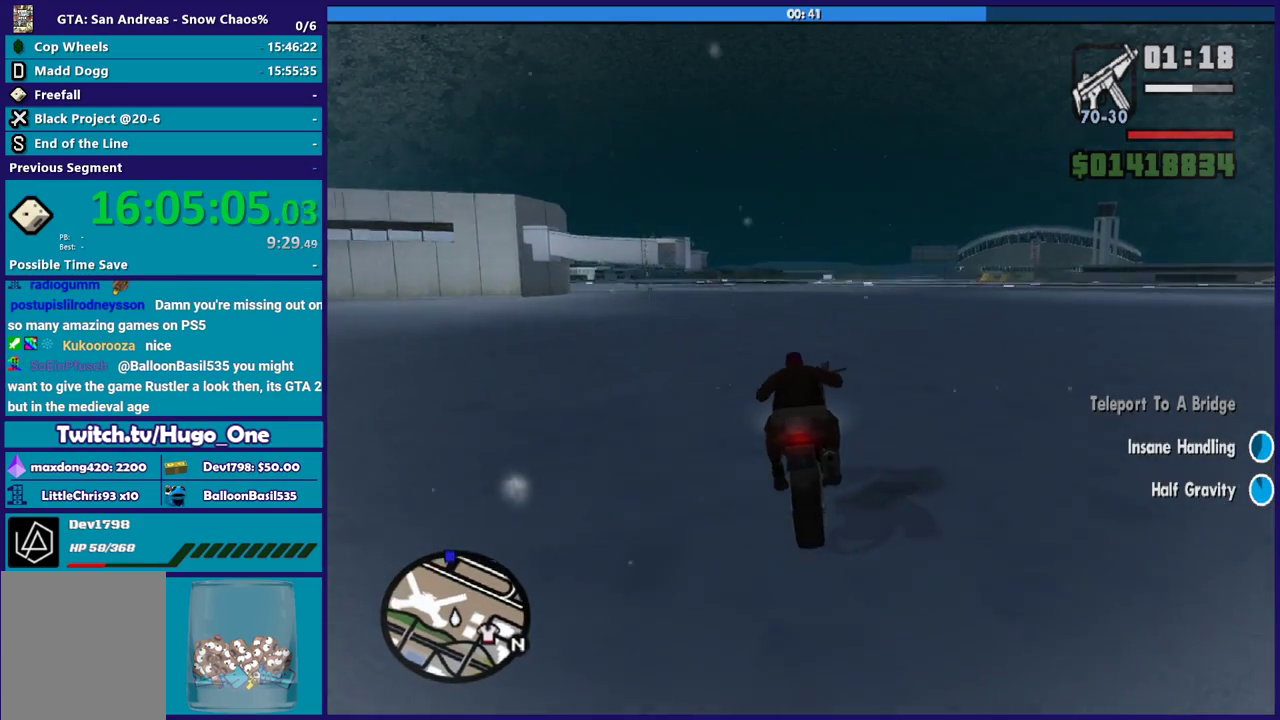
{"buttons": ["R2"], "left_stick": "up-left", "right_stick": "down-left", "events": [[100, "left_stick", "up-left"]]}
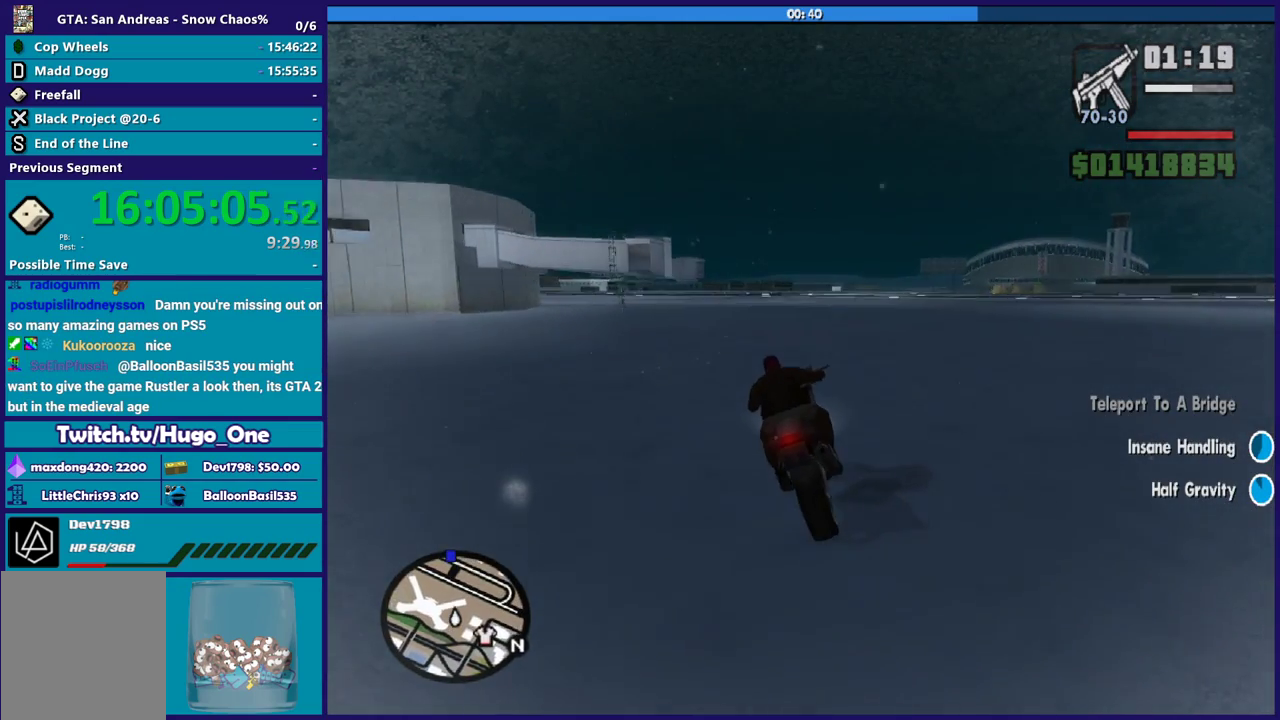
{"buttons": ["R2"], "left_stick": "up-left", "right_stick": "down-left", "events": [[67, "left_stick", "up"], [167, "left_stick", "up-right"], [234, "left_stick", "up"], [367, "left_stick", "up-left"]]}
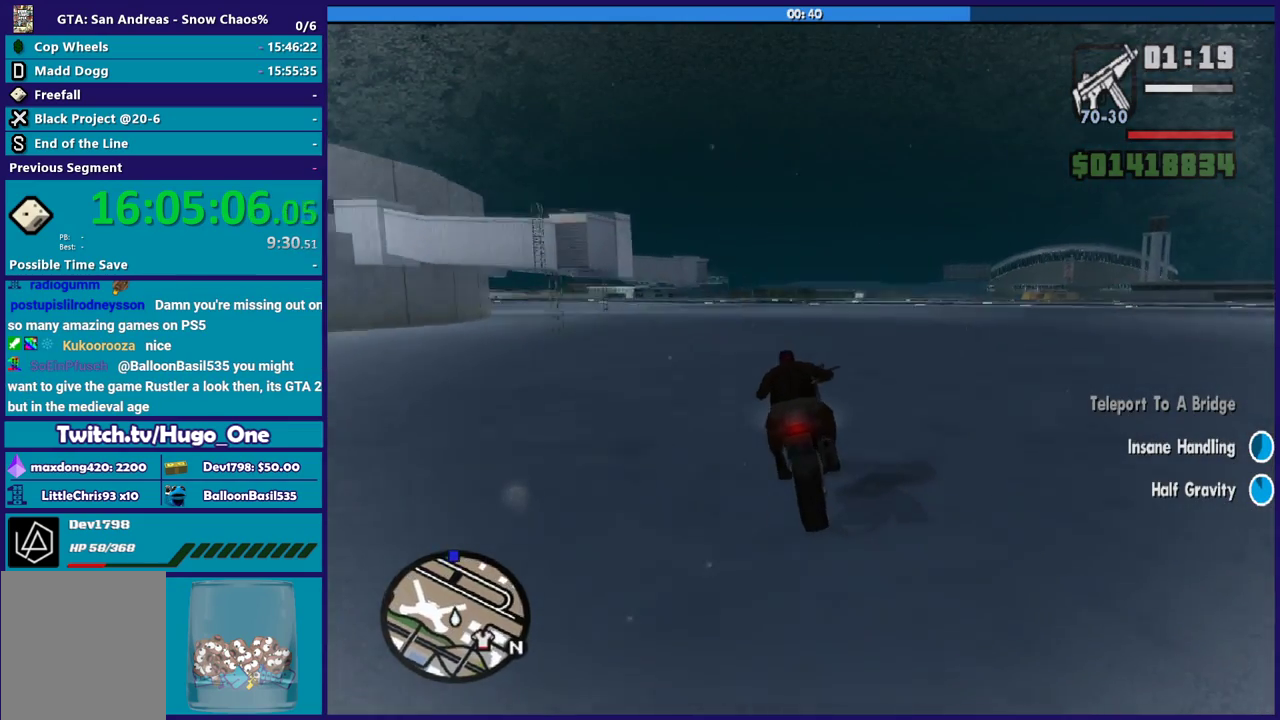
{"buttons": [], "left_stick": "up", "right_stick": "down-left", "events": [[133, "left_stick", "center"], [200, "left_stick", "up-left"], [400, "left_stick", "up"], [467, "R2", "up"]]}